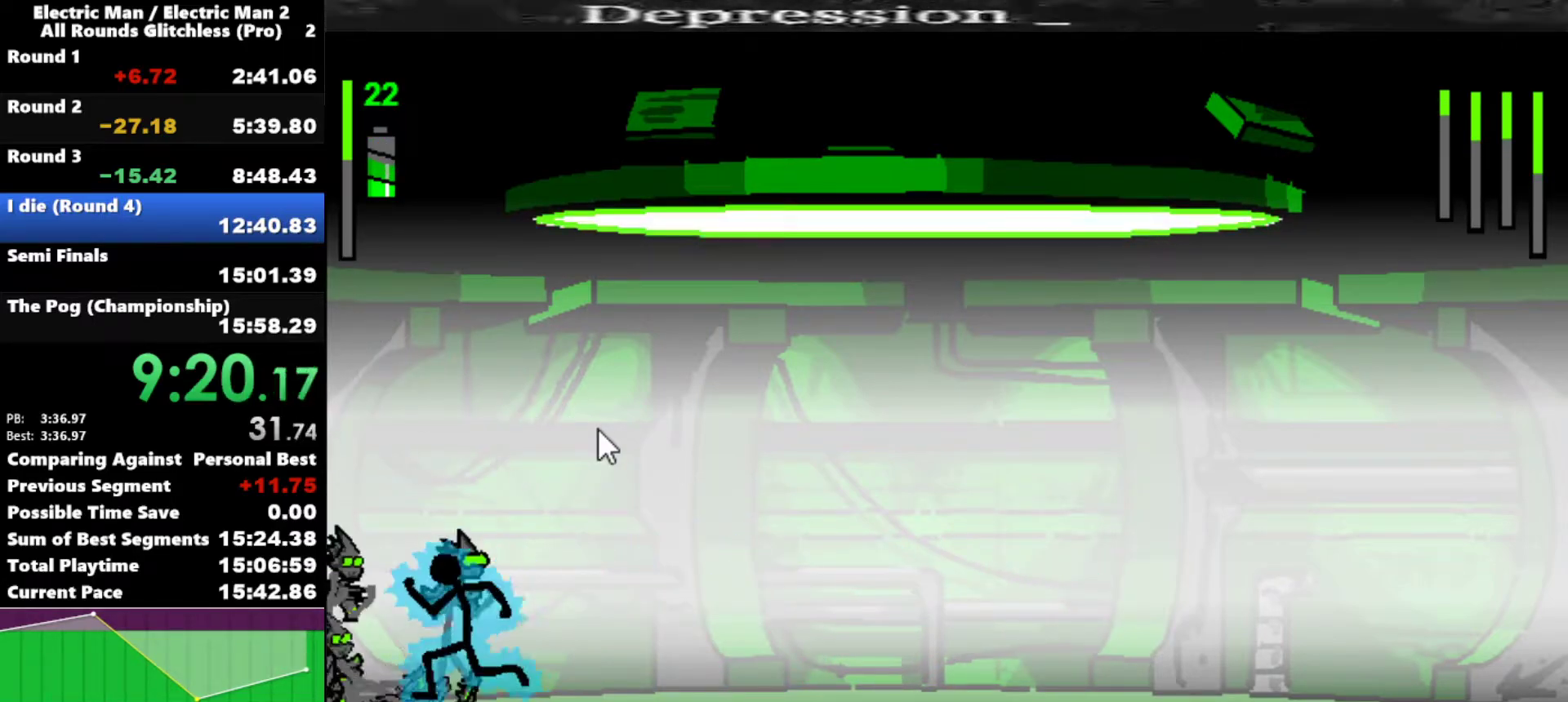
Gameplay with keyboard; each line is a JSON object with the keys held at the frame after it. "events" lists presses ("down") and releases ("up") of "a", "d", "down", "e", "left", "q", "right", "s", "space", "up" and "w" between this image and that frame as [ms after this image, input, new state], when the widget could be followed in between. No other keys are recorded. Mouse input is not recorded.
{"keys": ["w"], "events": [[83, "w", "down"]]}
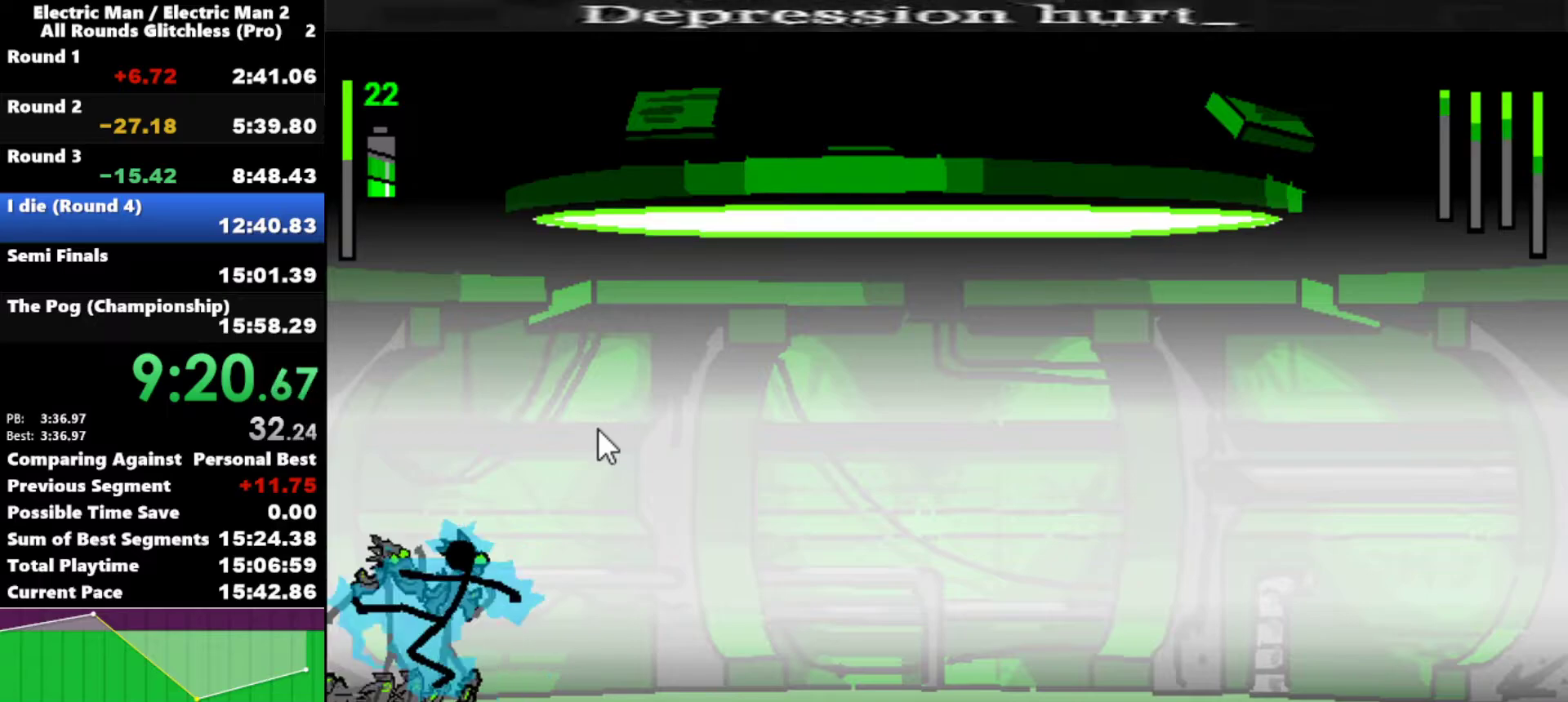
{"keys": [], "events": [[200, "w", "up"]]}
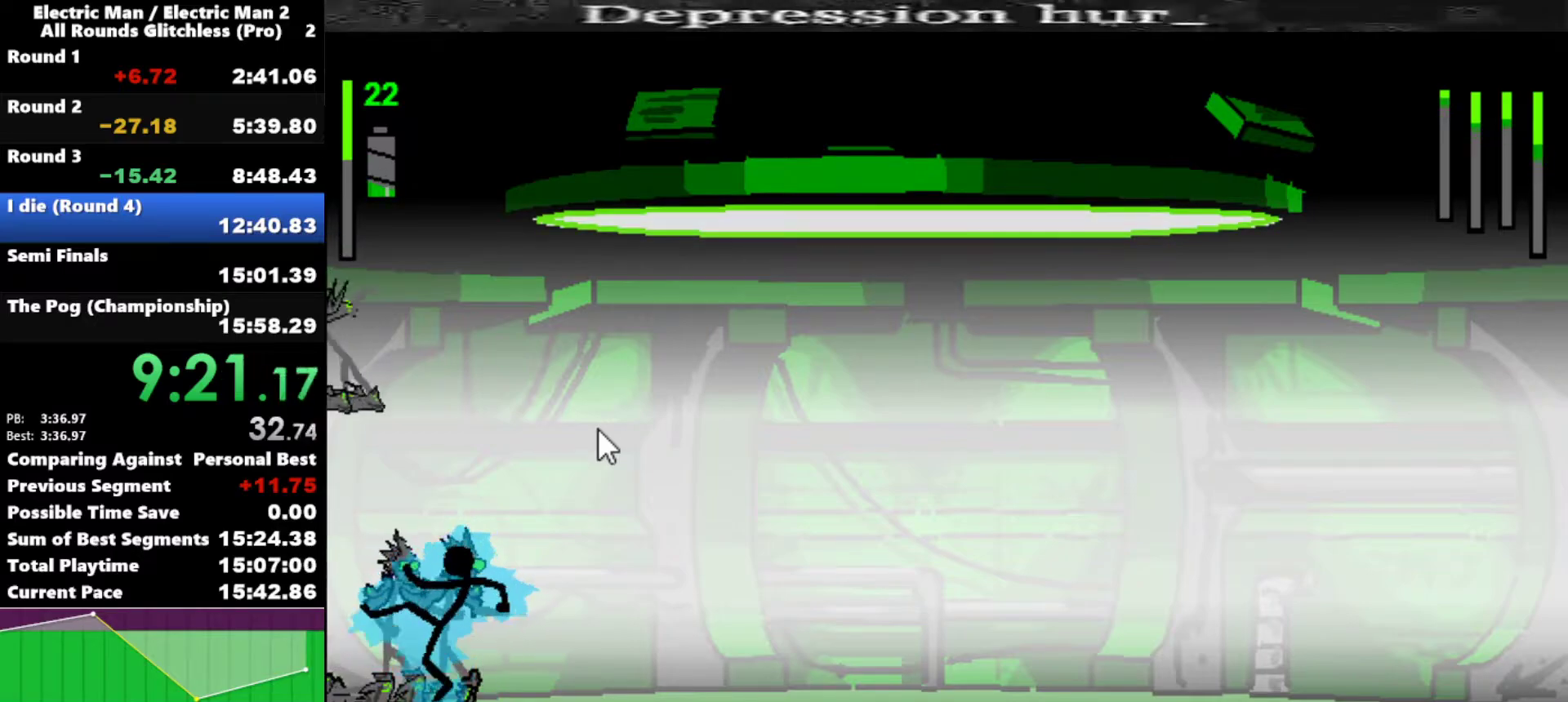
{"keys": ["s"], "events": [[67, "s", "down"]]}
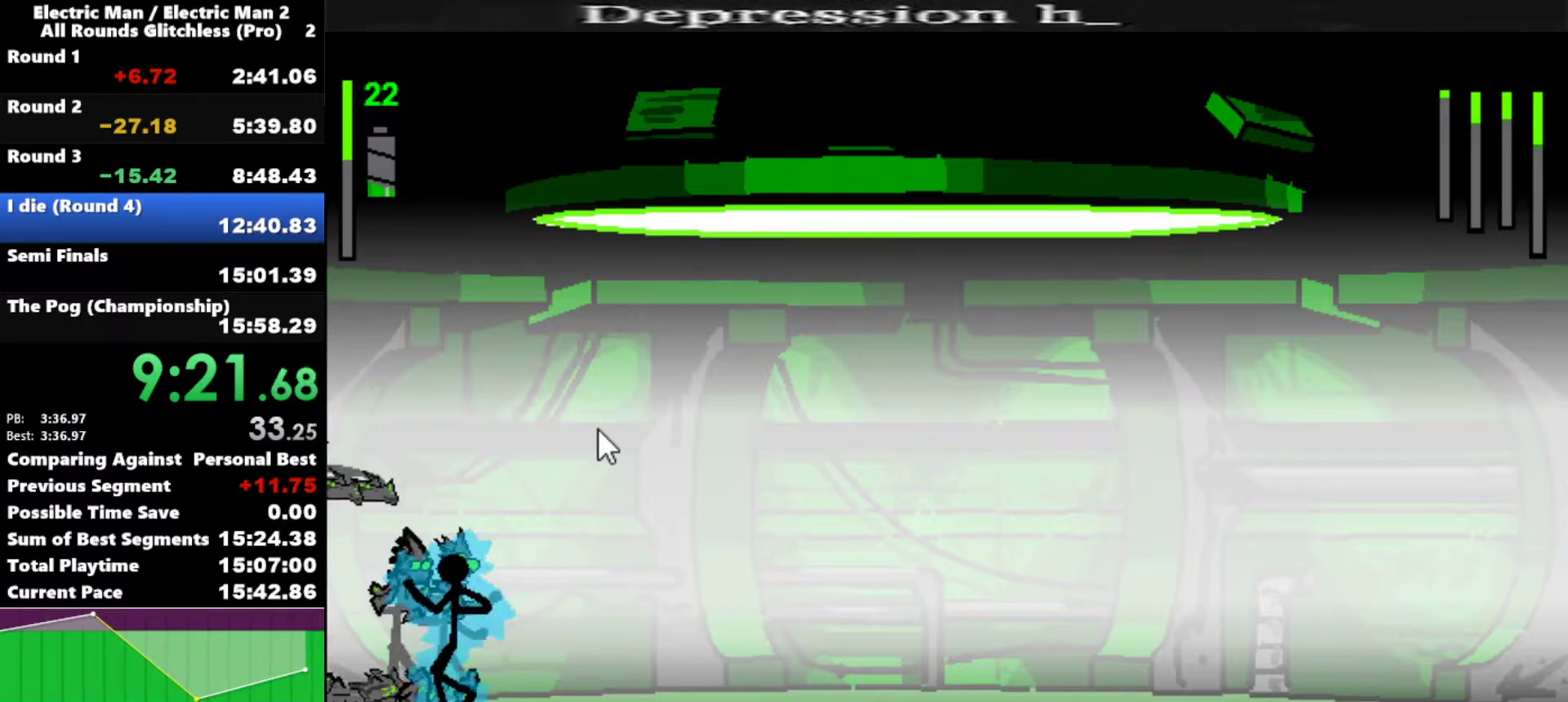
{"keys": ["s"], "events": []}
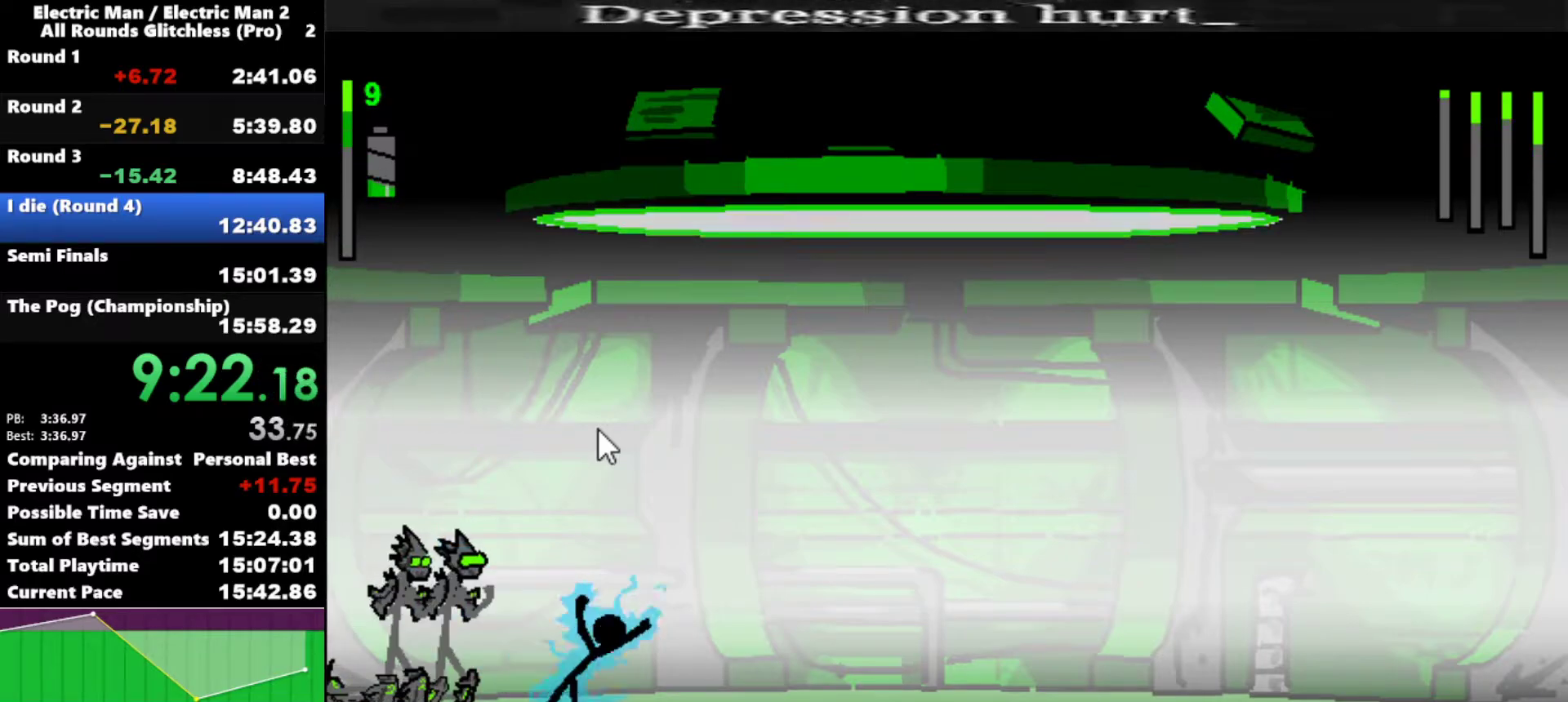
{"keys": [], "events": [[50, "s", "up"], [100, "s", "down"], [350, "s", "up"]]}
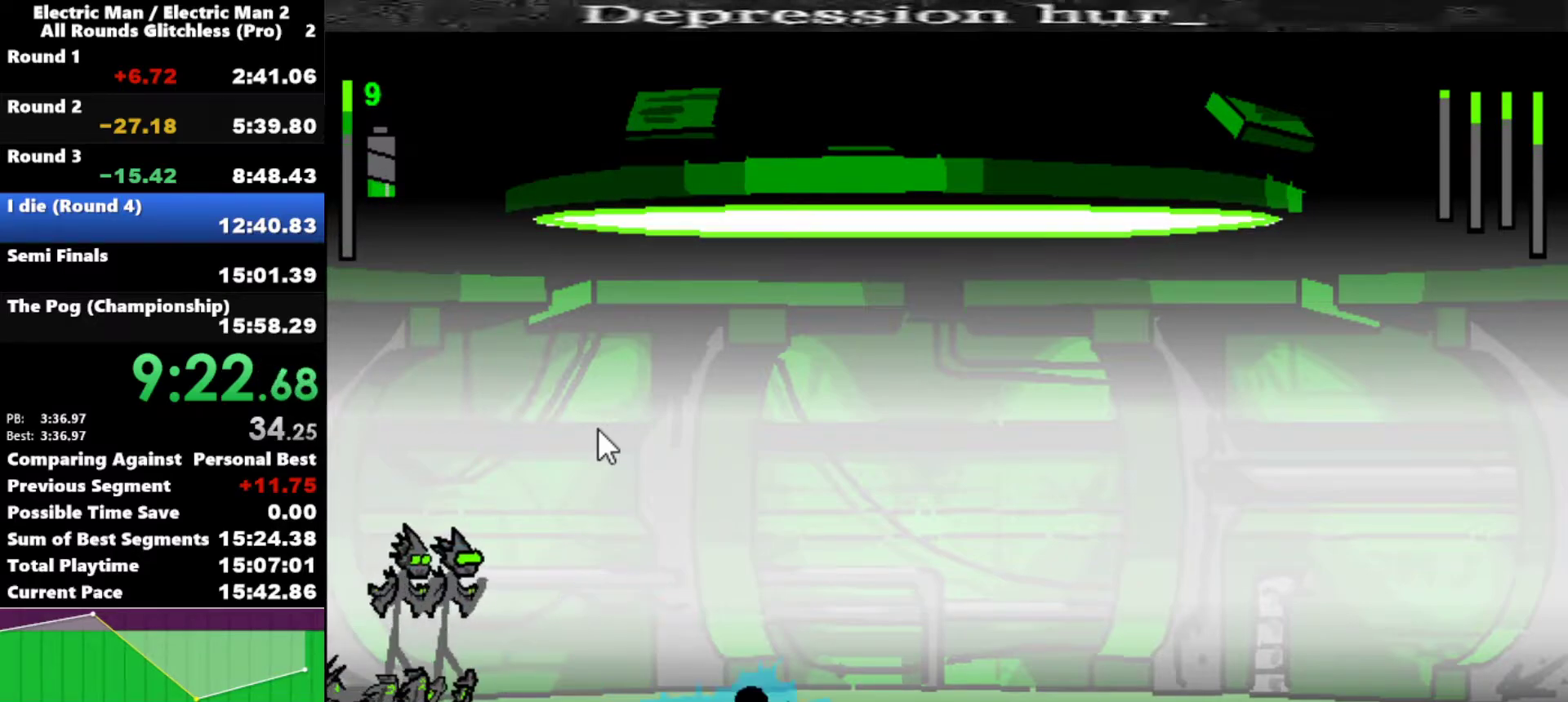
{"keys": ["left"], "events": [[167, "left", "down"], [300, "left", "up"], [450, "left", "down"]]}
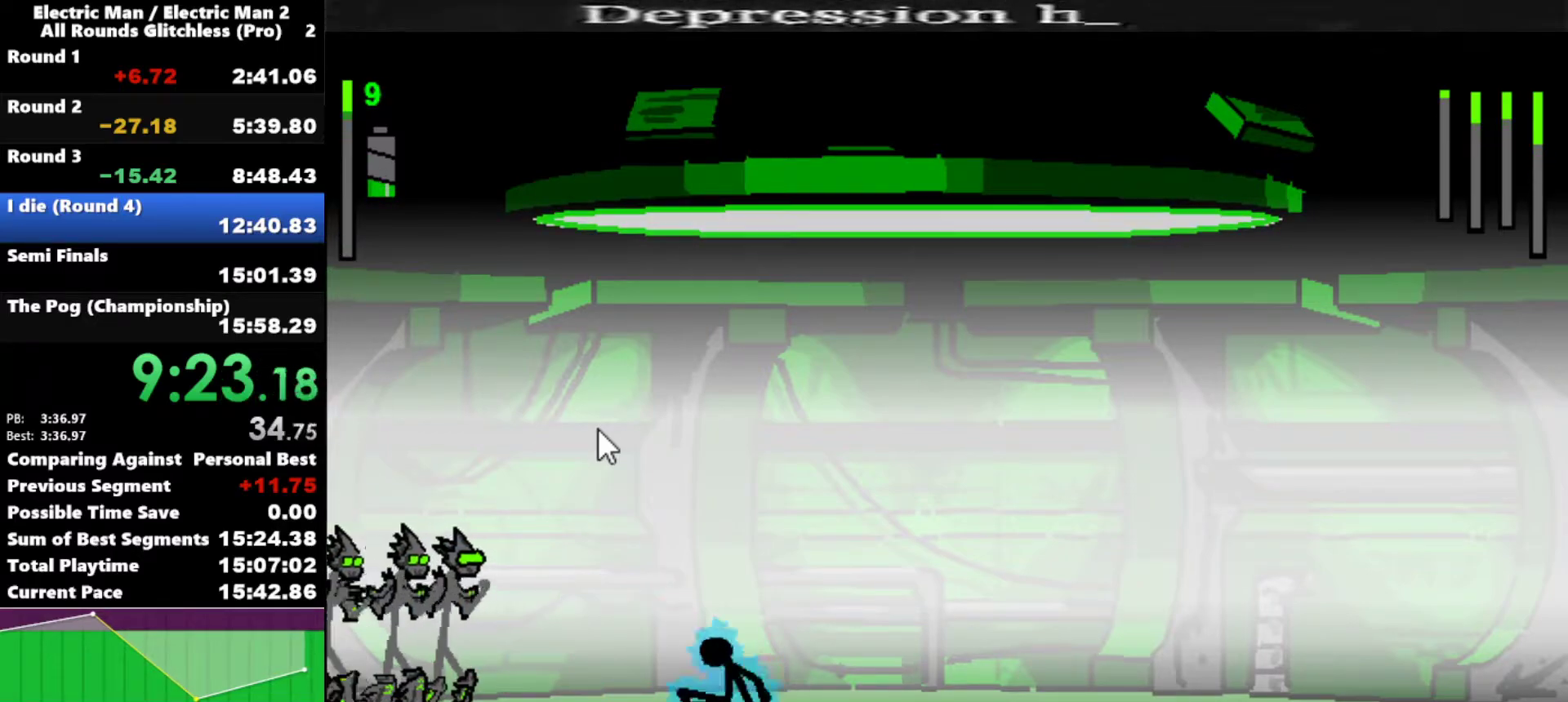
{"keys": [], "events": [[467, "left", "up"]]}
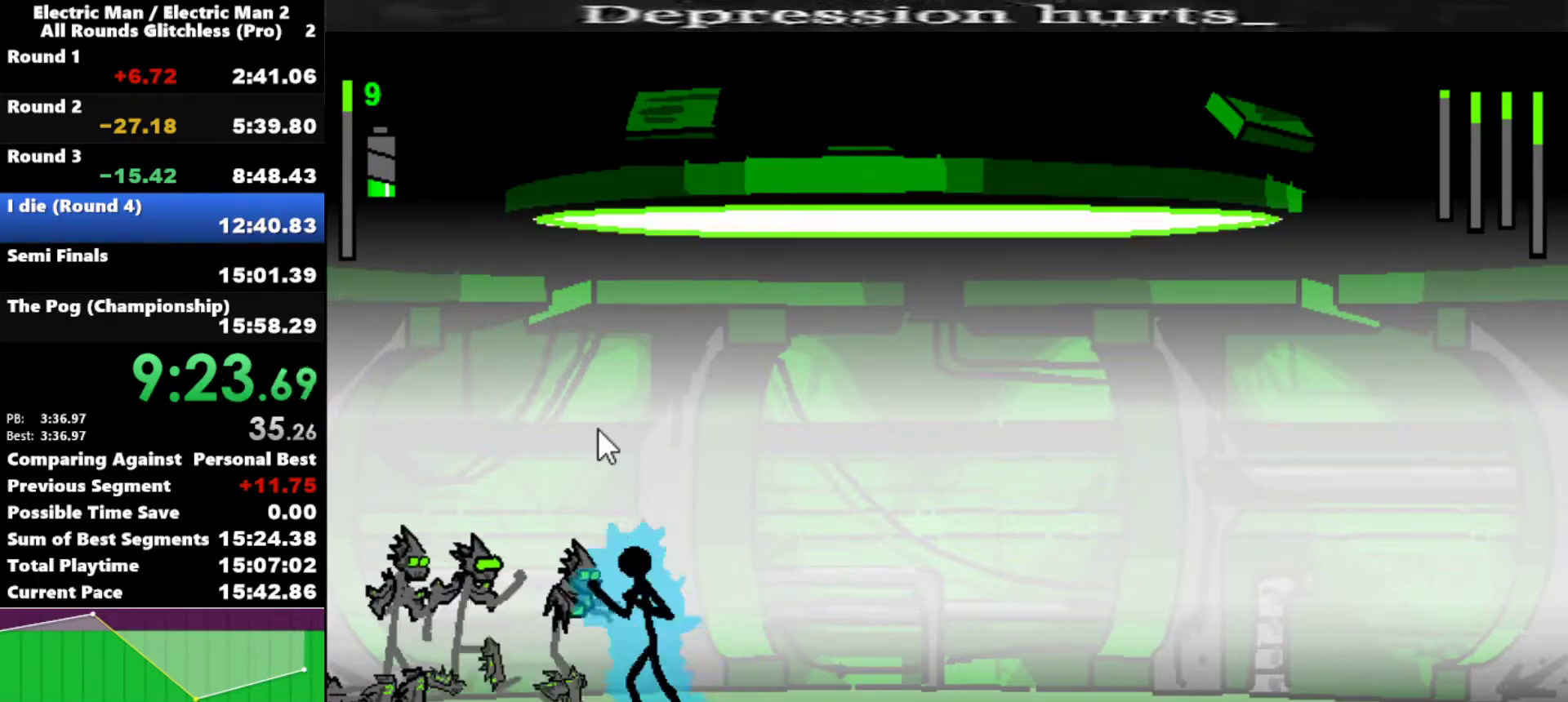
{"keys": [], "events": [[17, "w", "down"], [433, "w", "up"]]}
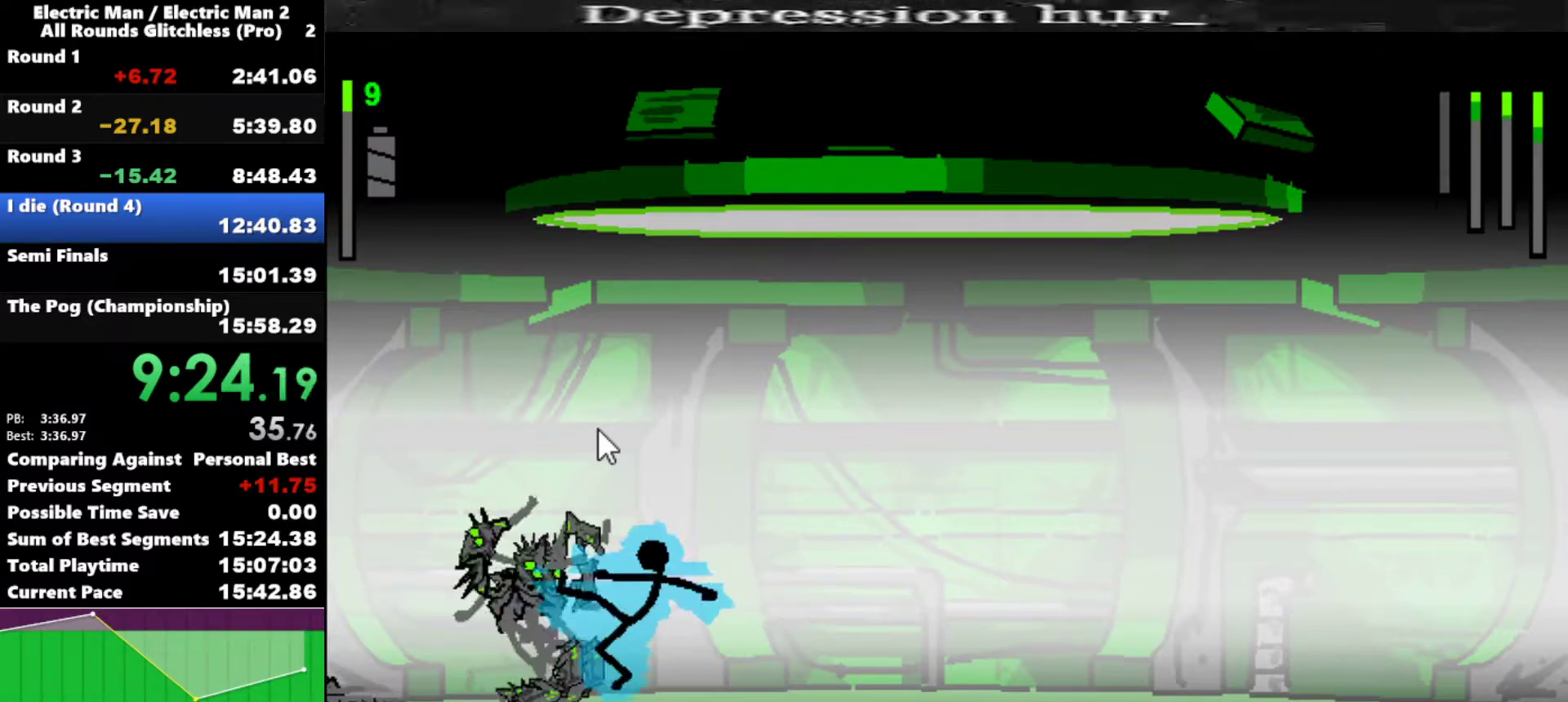
{"keys": [], "events": [[350, "s", "down"], [450, "s", "up"]]}
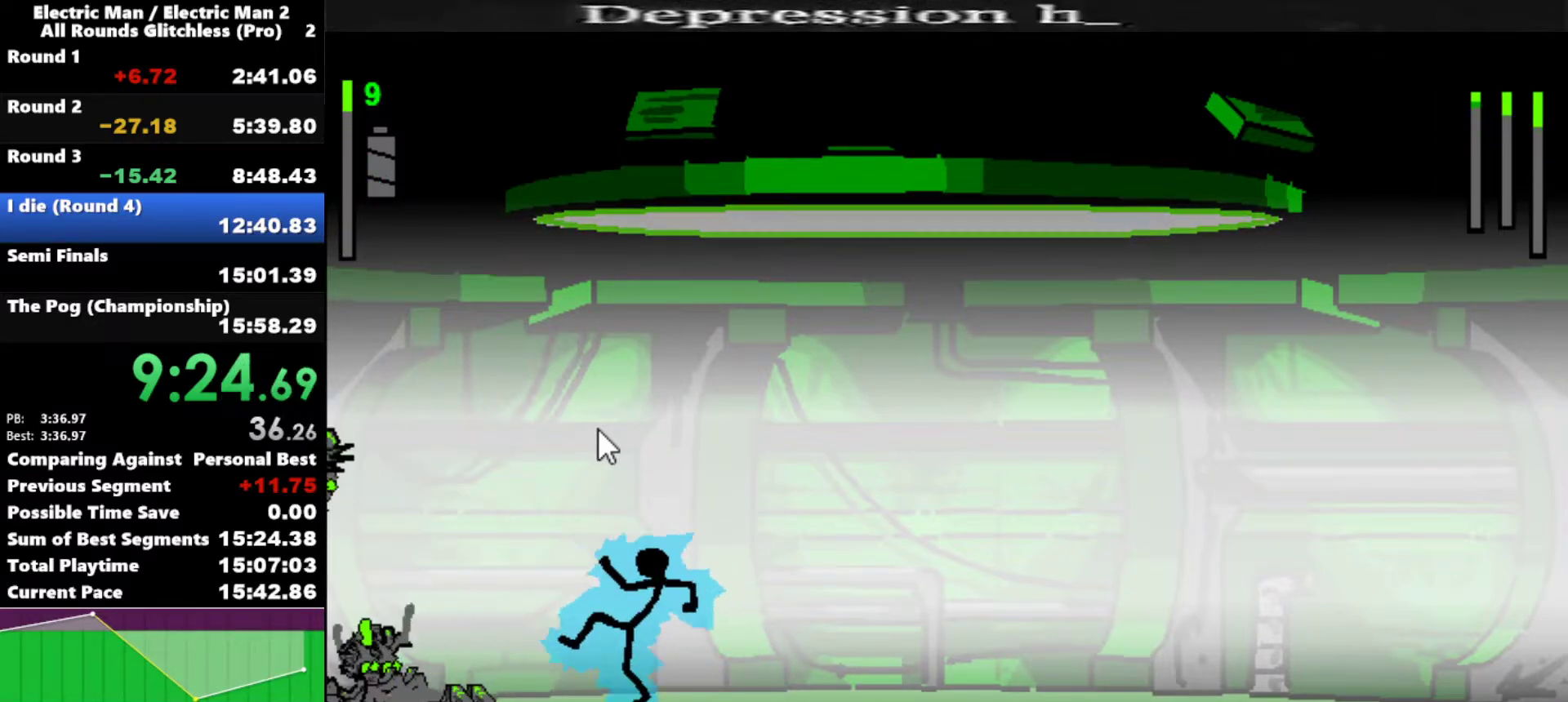
{"keys": [], "events": []}
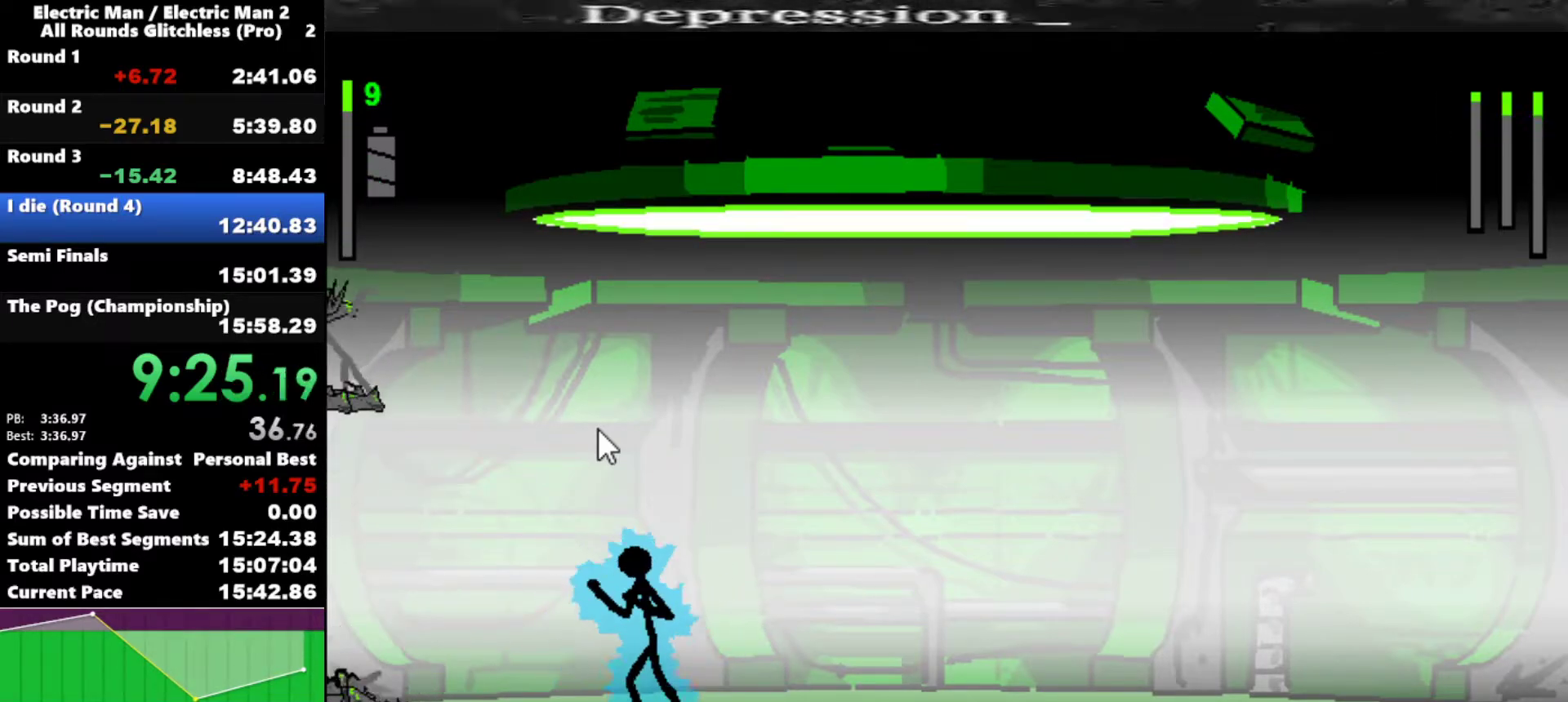
{"keys": [], "events": [[250, "left", "down"], [483, "left", "up"]]}
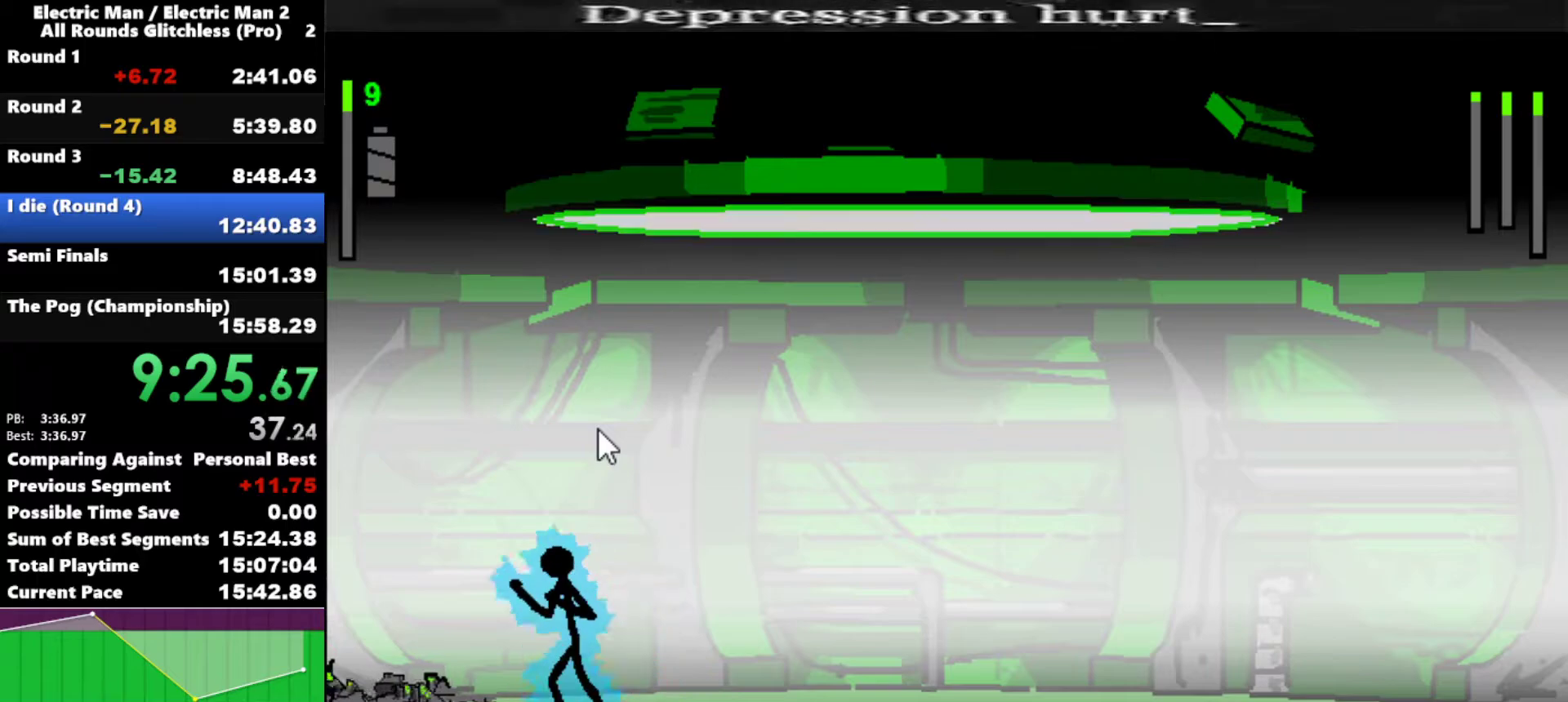
{"keys": ["a"], "events": [[317, "left", "down"], [500, "a", "down"], [500, "left", "up"]]}
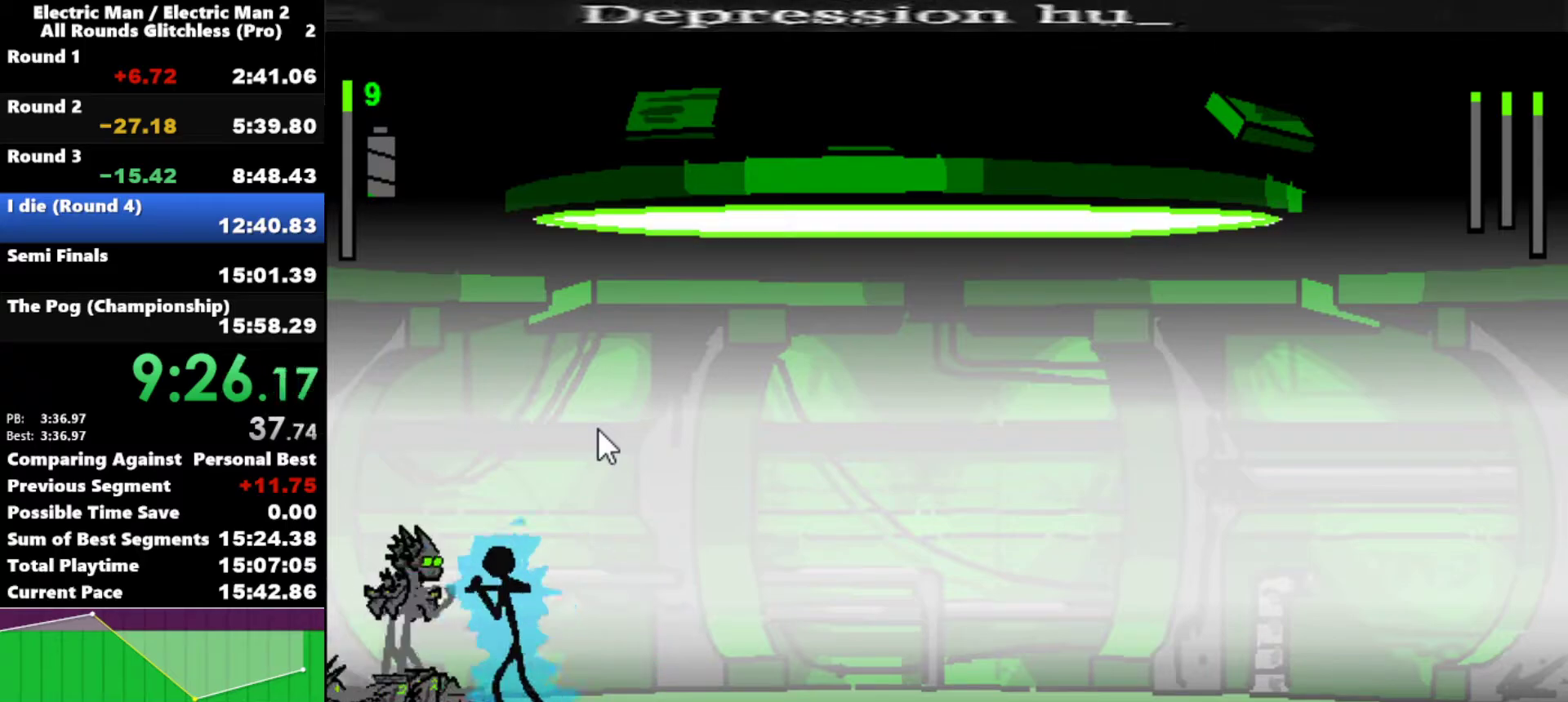
{"keys": ["a"], "events": []}
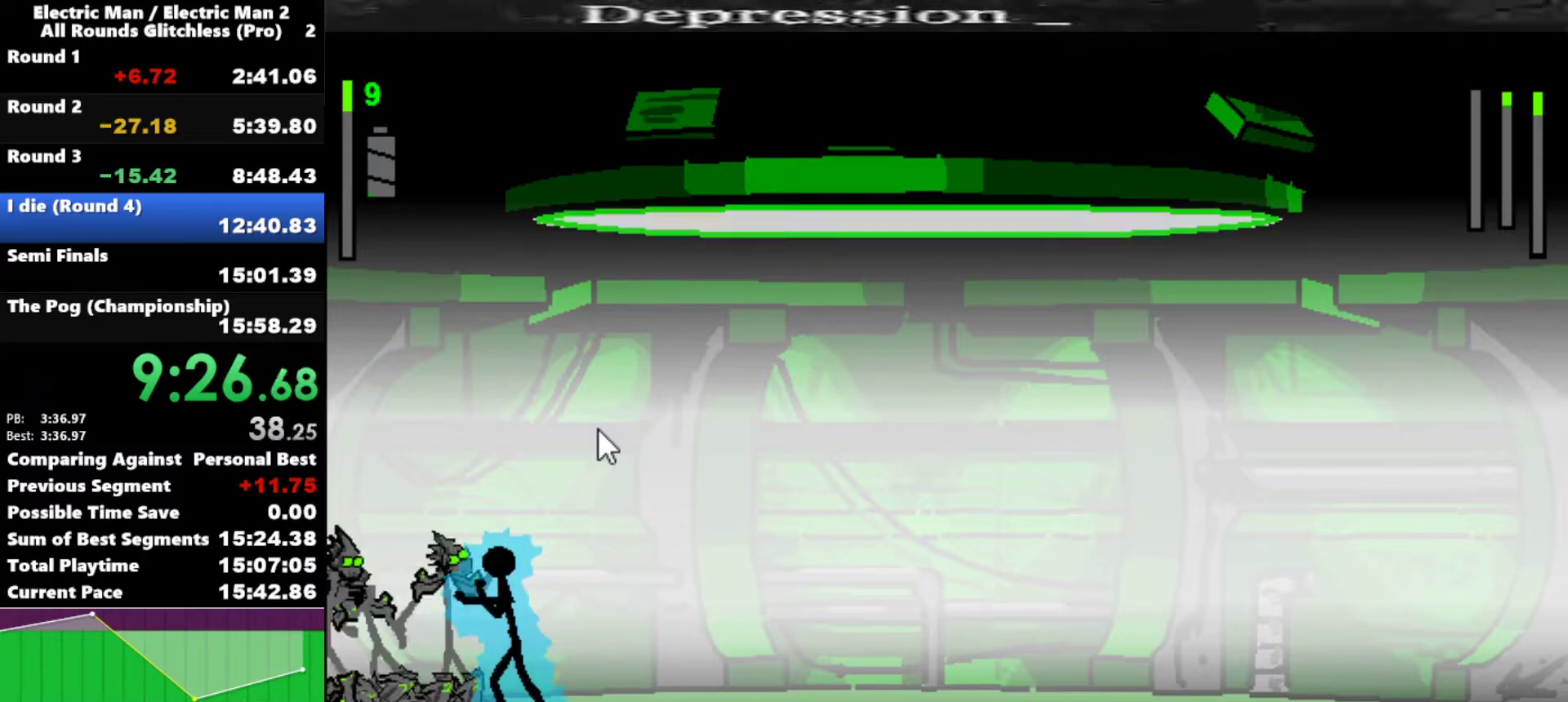
{"keys": ["down", "right"], "events": [[150, "a", "up"], [150, "down", "down"], [150, "right", "down"]]}
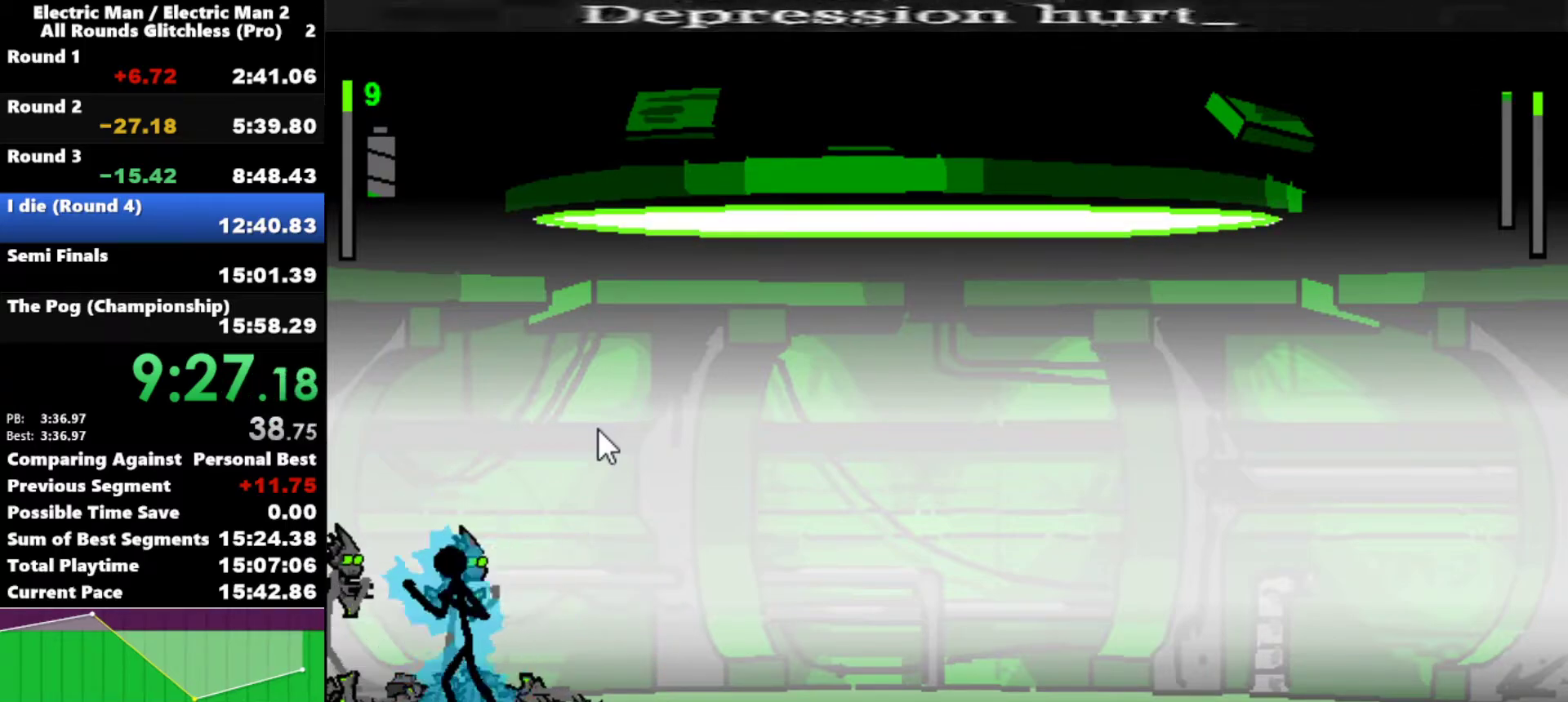
{"keys": [], "events": [[350, "down", "up"], [350, "right", "up"]]}
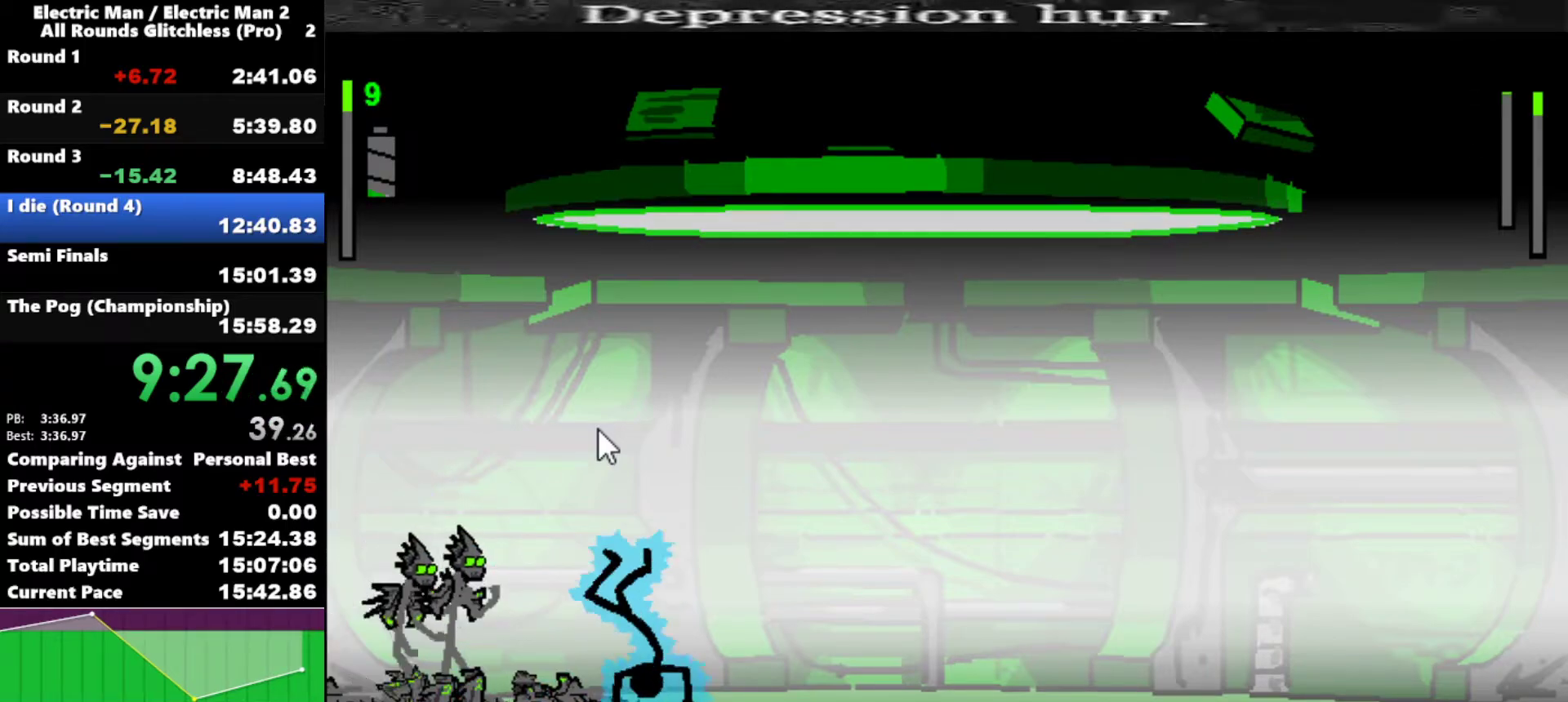
{"keys": [], "events": []}
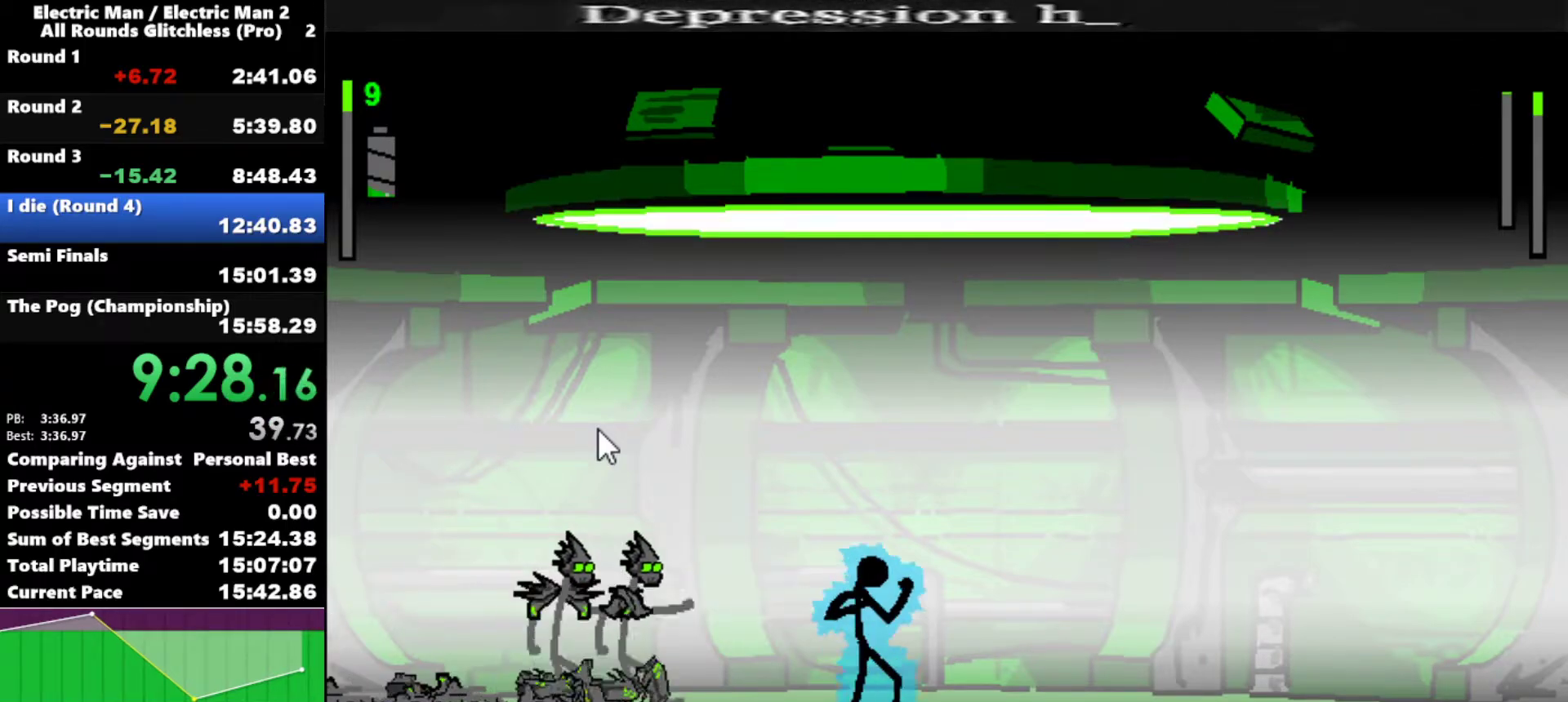
{"keys": ["a"], "events": [[17, "left", "down"], [250, "a", "down"], [250, "left", "up"]]}
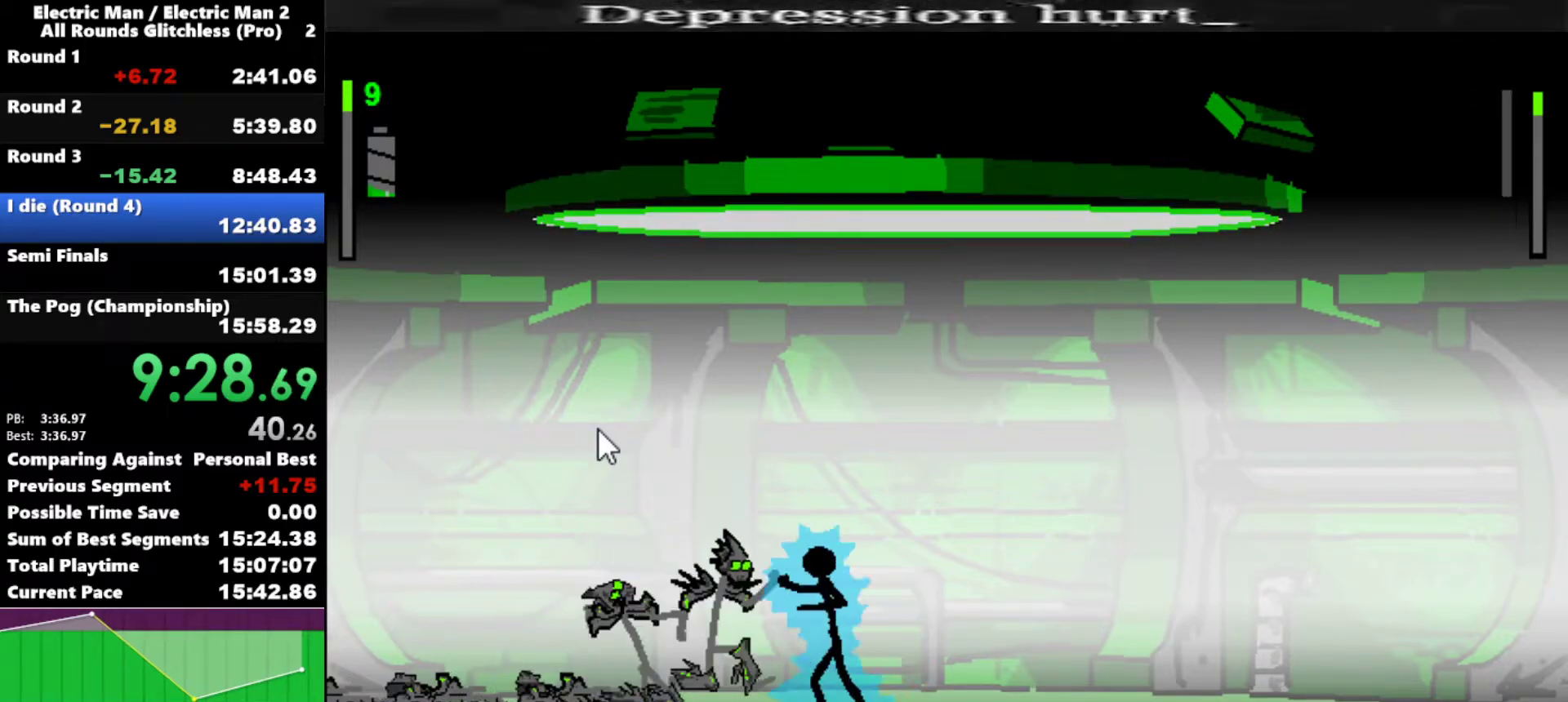
{"keys": ["a"], "events": []}
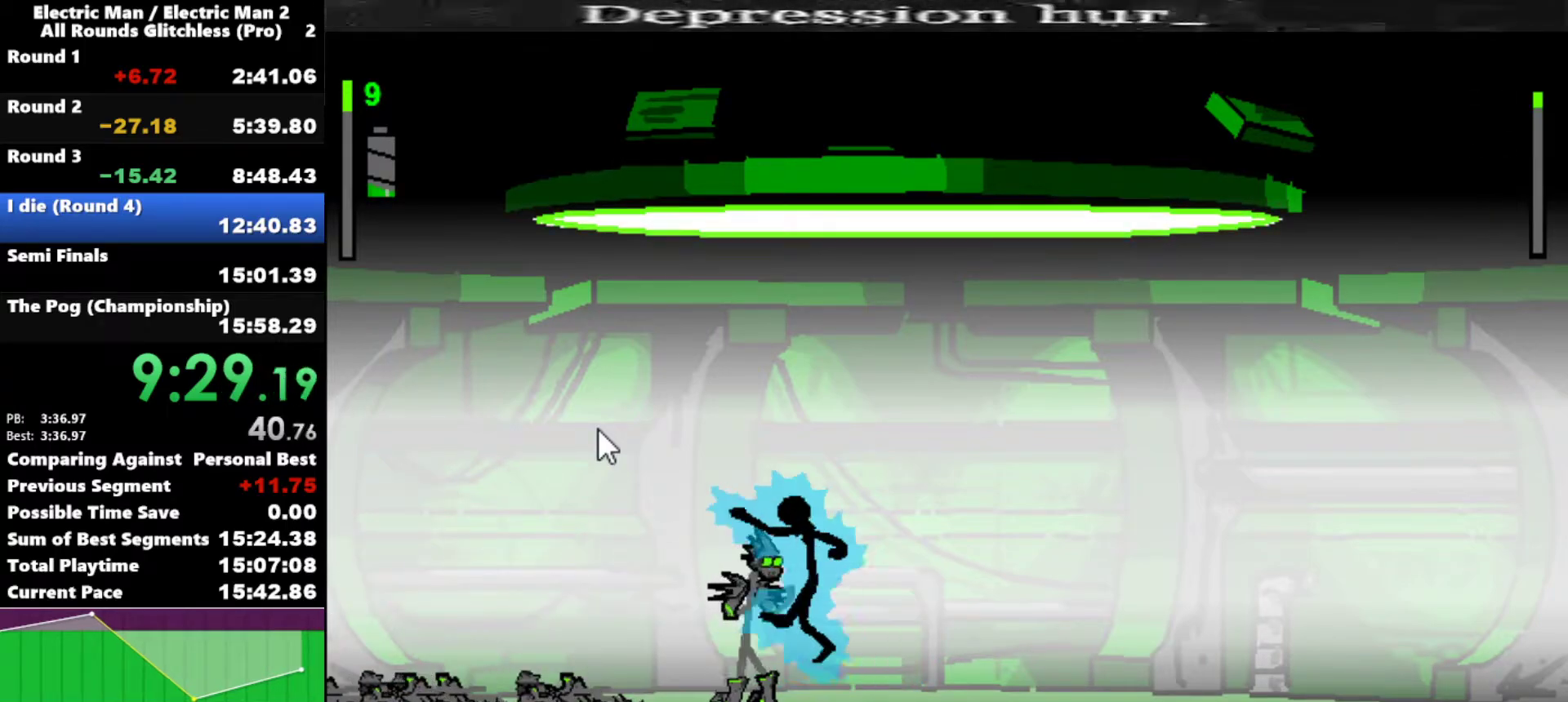
{"keys": ["a"], "events": [[183, "a", "up"], [317, "a", "down"]]}
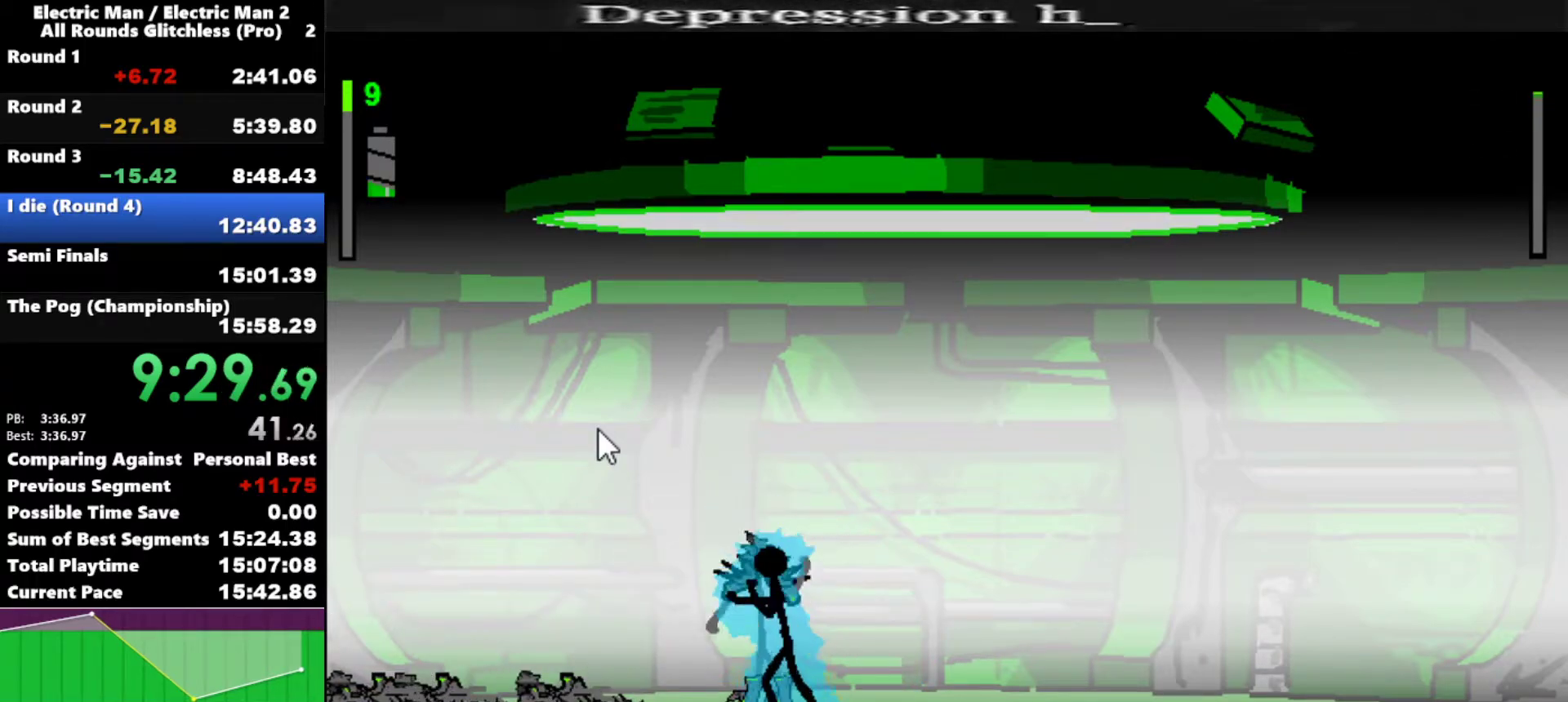
{"keys": ["a"], "events": []}
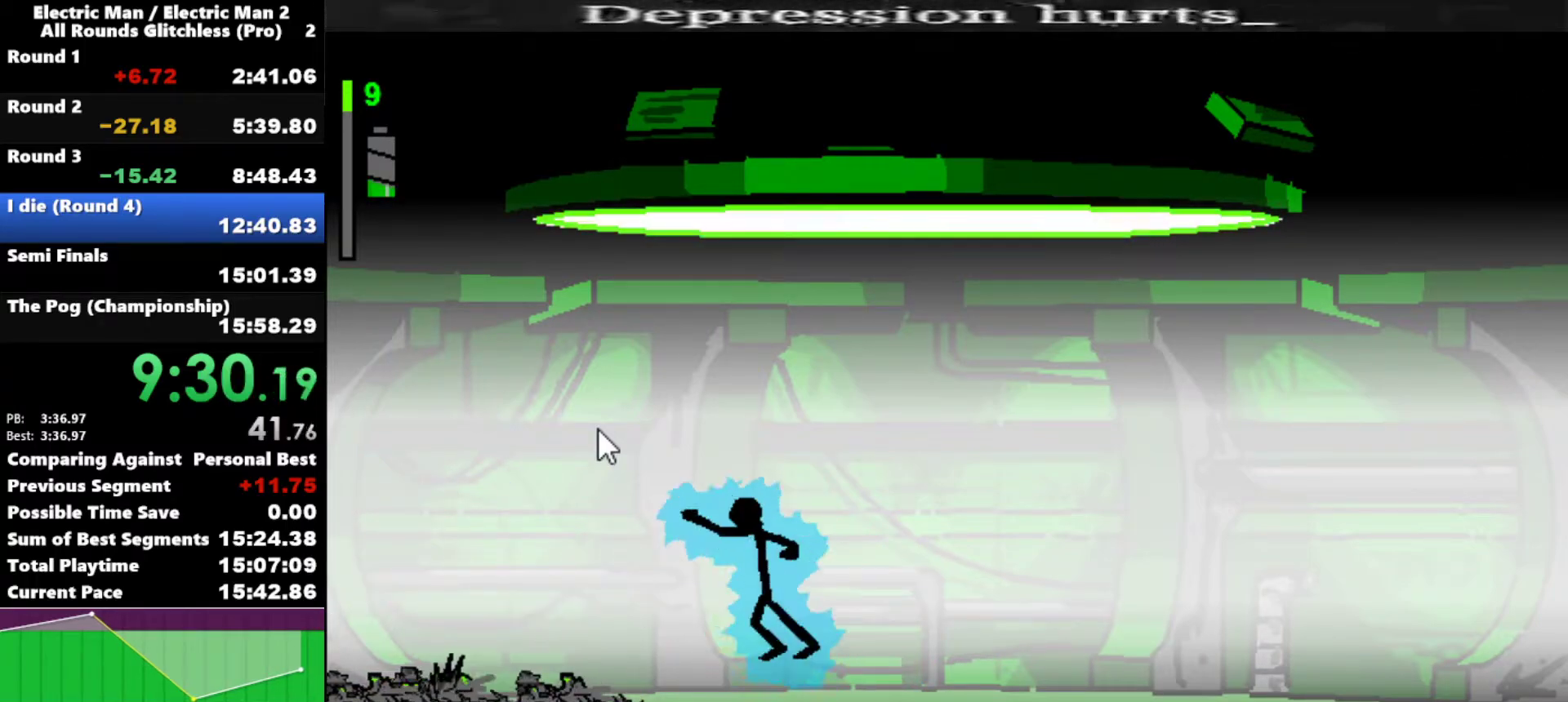
{"keys": [], "events": [[67, "a", "up"], [217, "left", "down"], [500, "left", "up"]]}
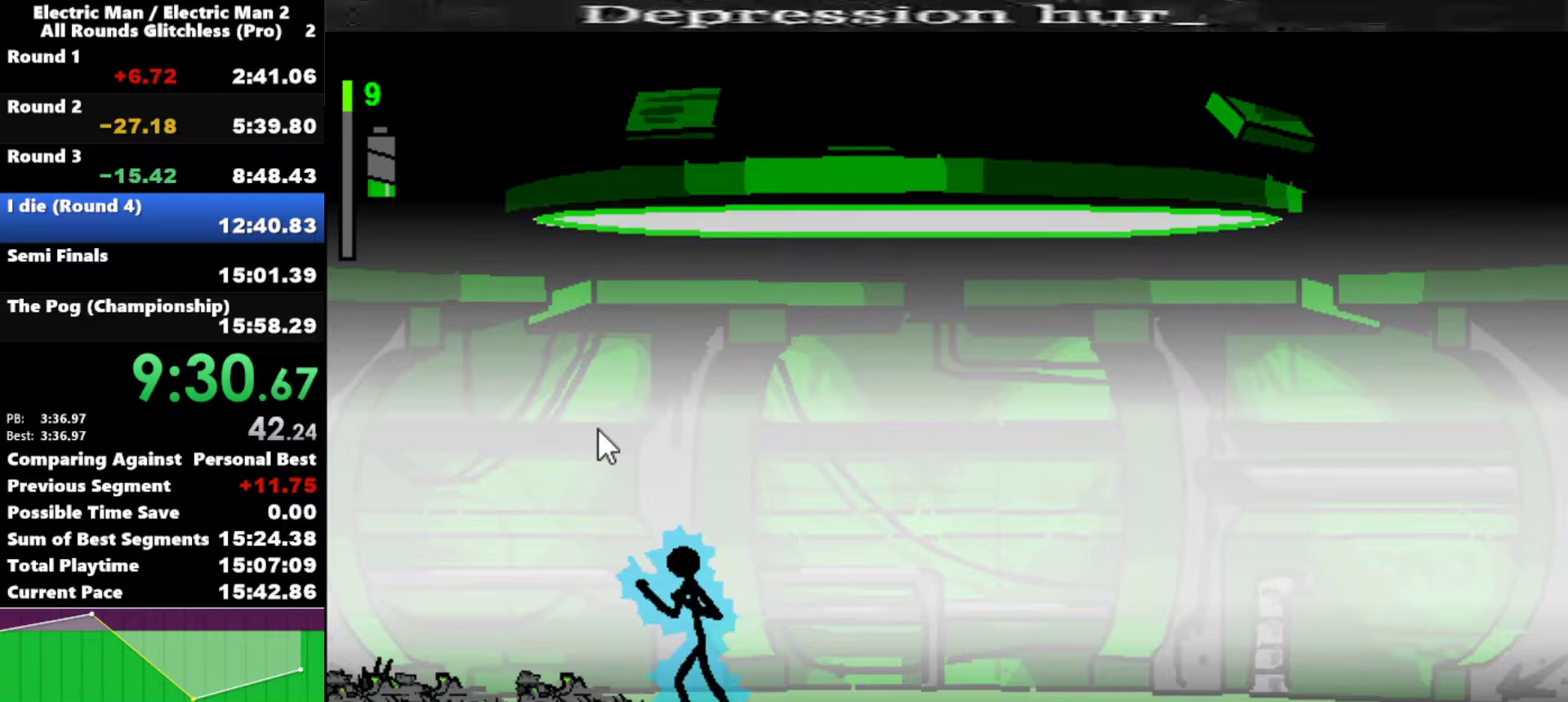
{"keys": [], "events": []}
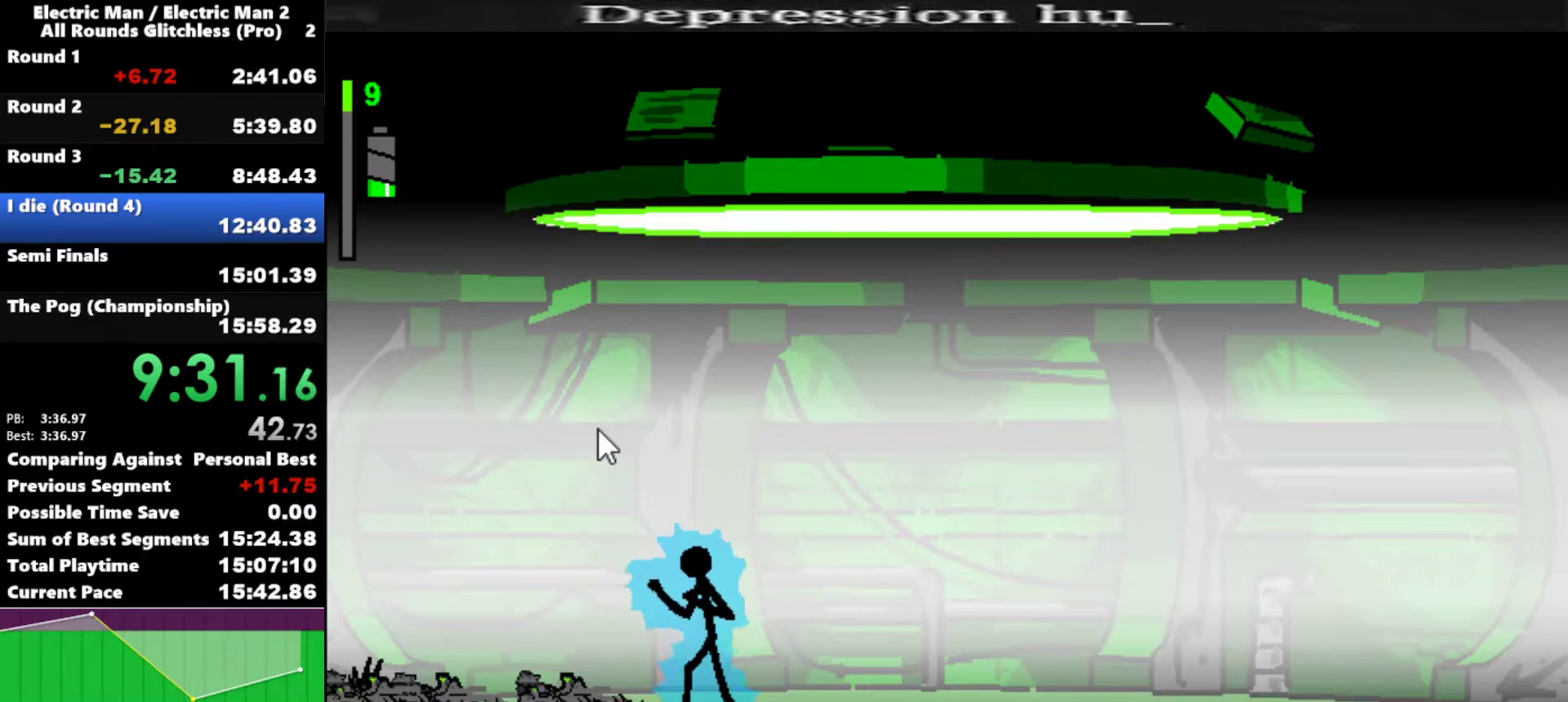
{"keys": [], "events": []}
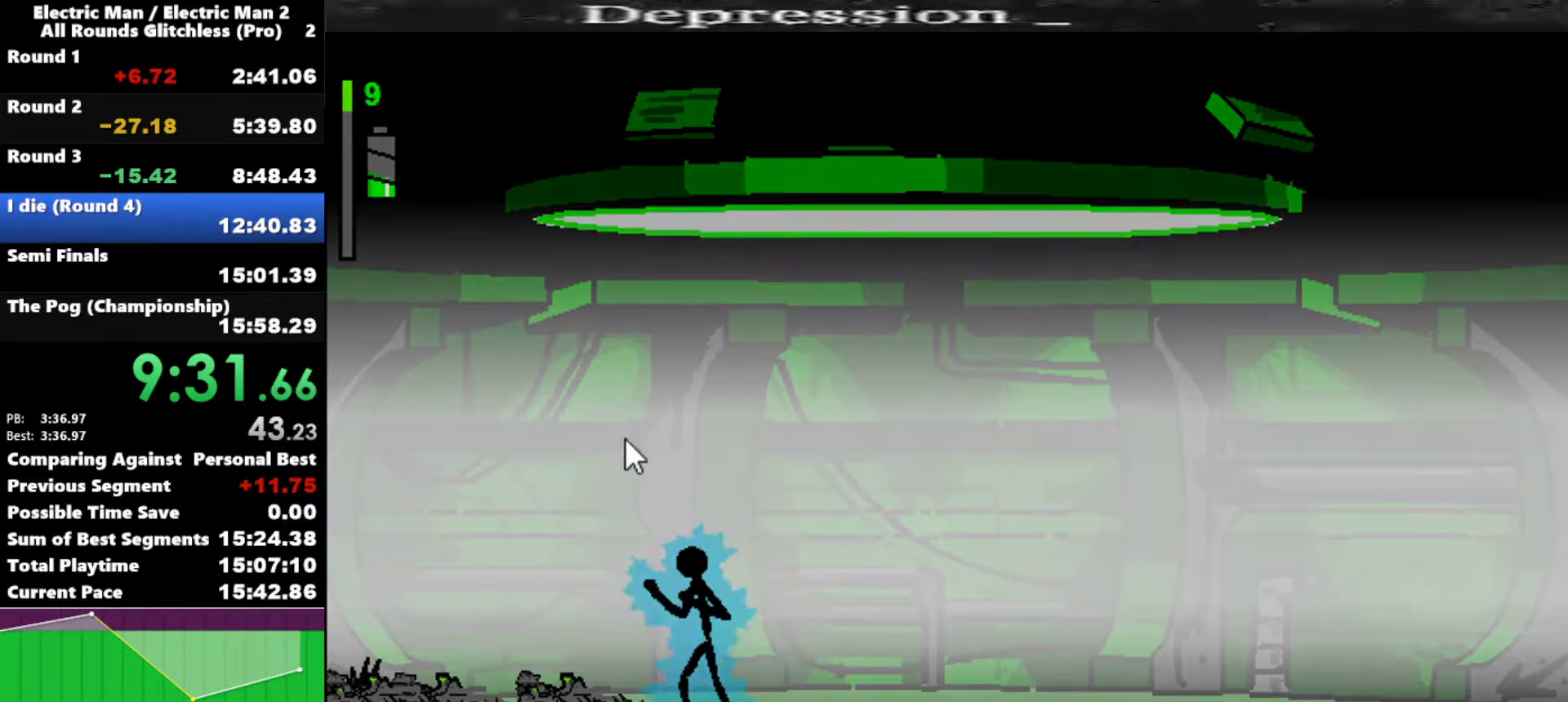
{"keys": [], "events": []}
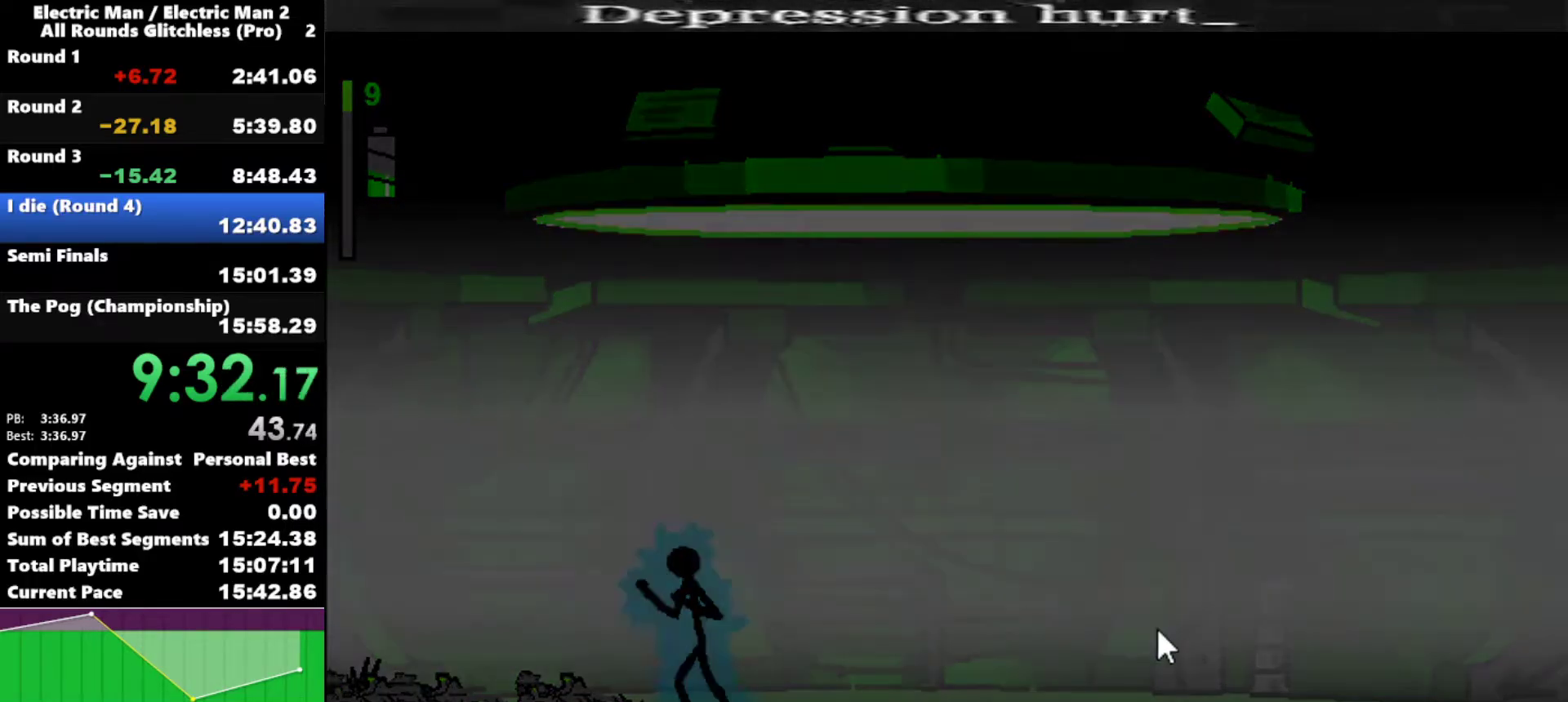
{"keys": [], "events": []}
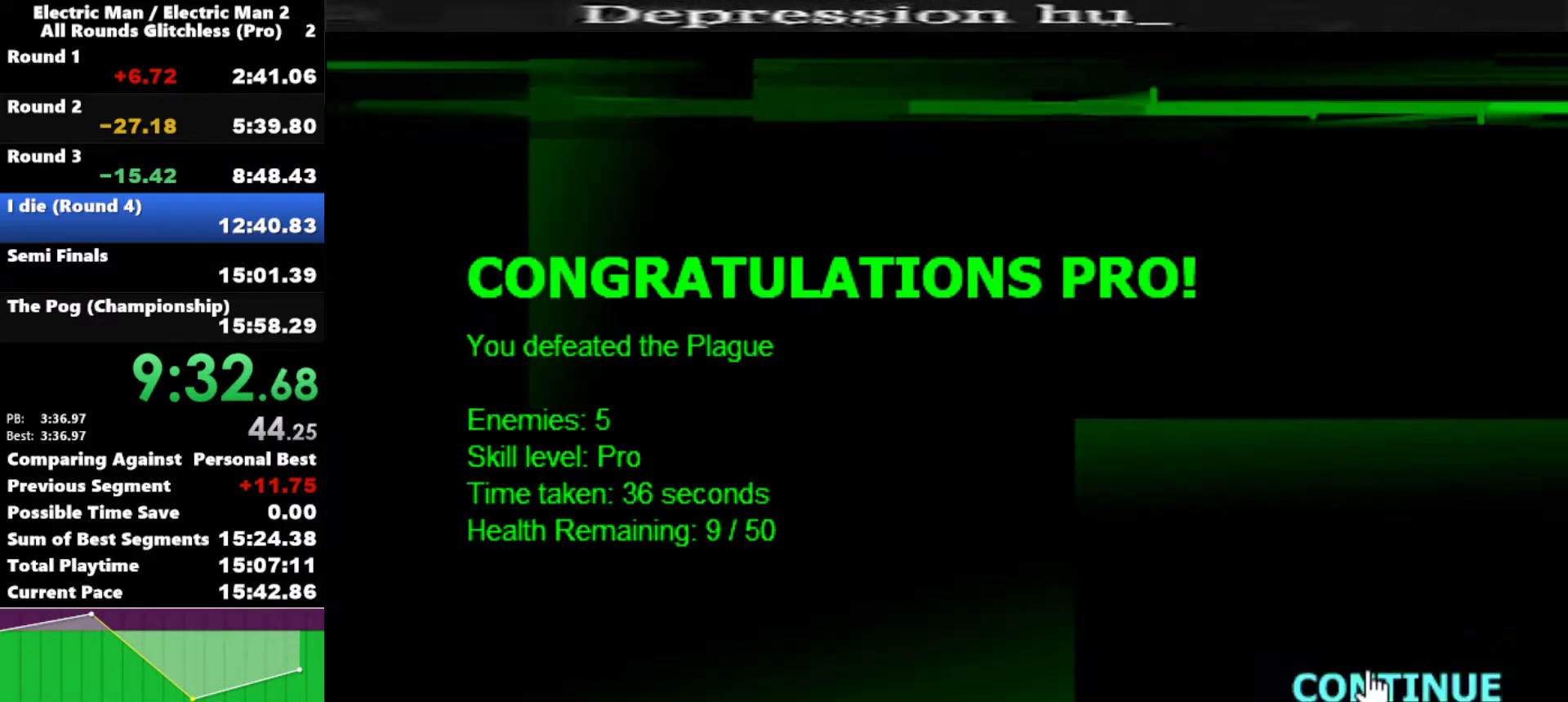
{"keys": [], "events": []}
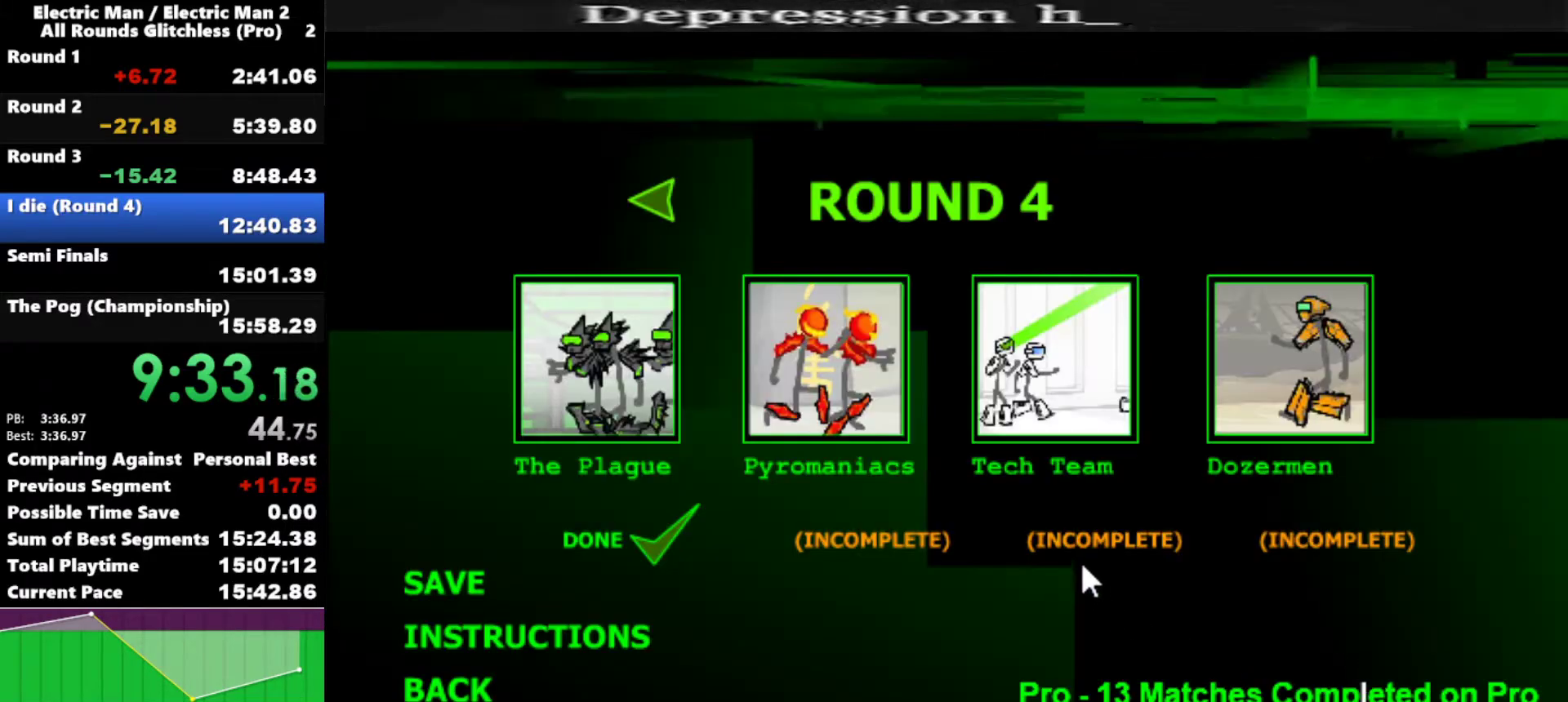
{"keys": ["space"], "events": [[500, "space", "down"]]}
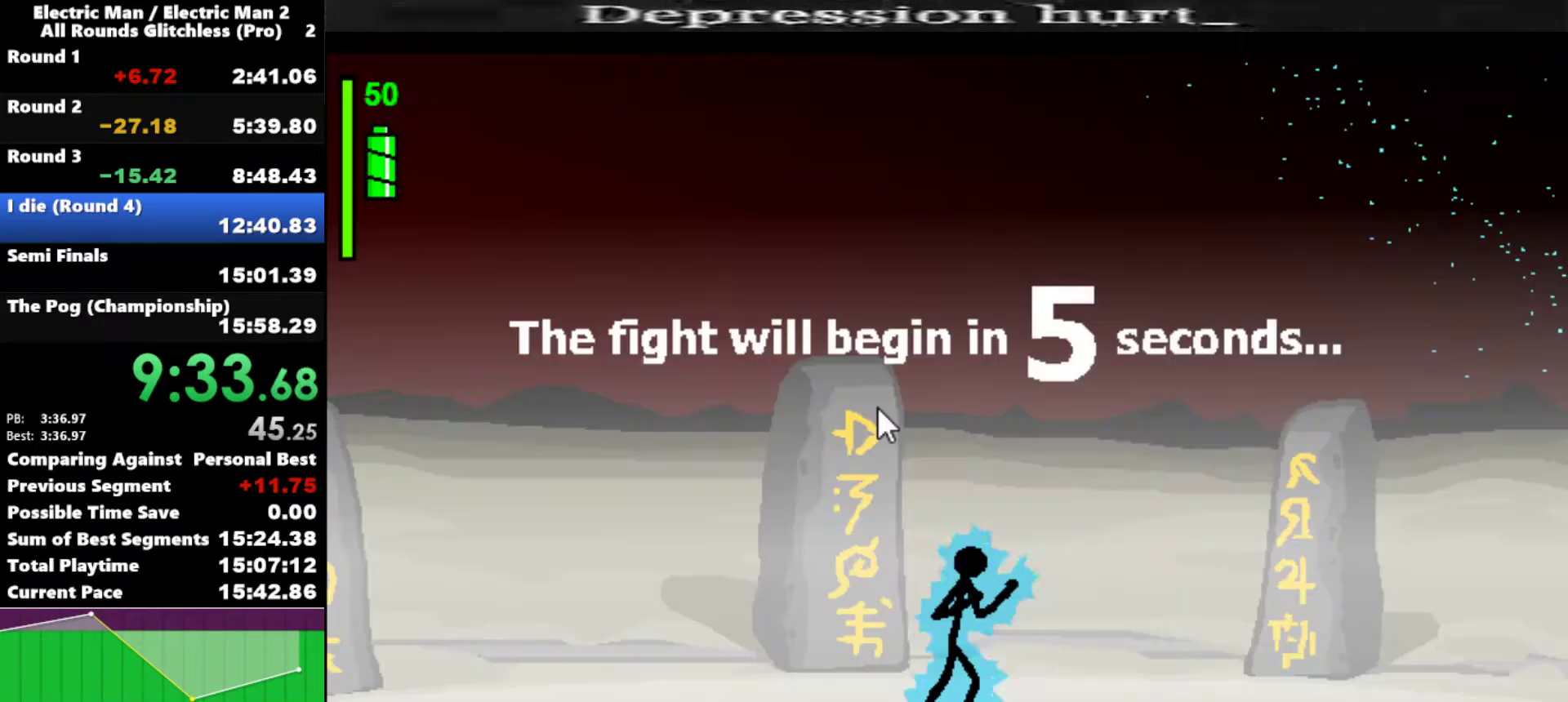
{"keys": [], "events": [[50, "space", "up"], [133, "space", "down"], [283, "space", "up"]]}
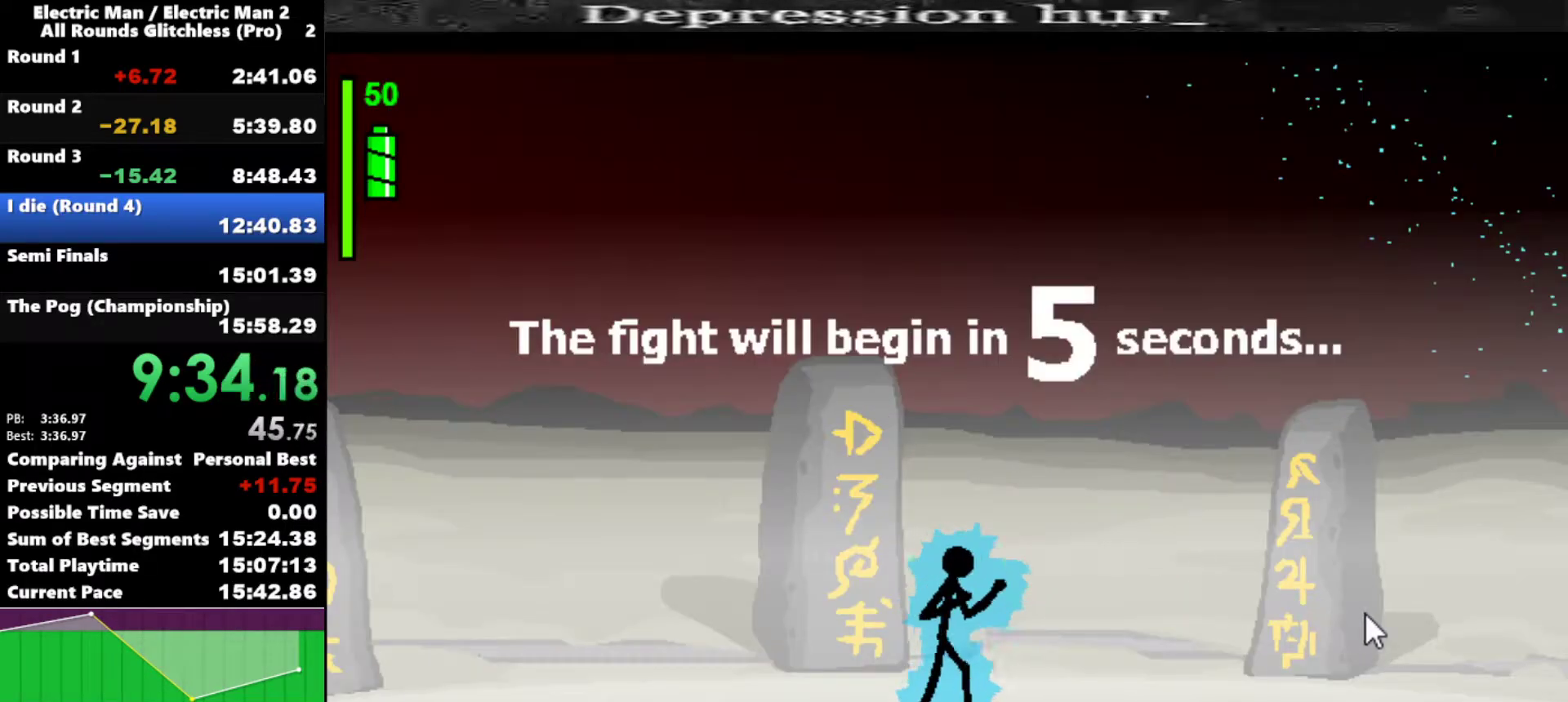
{"keys": [], "events": []}
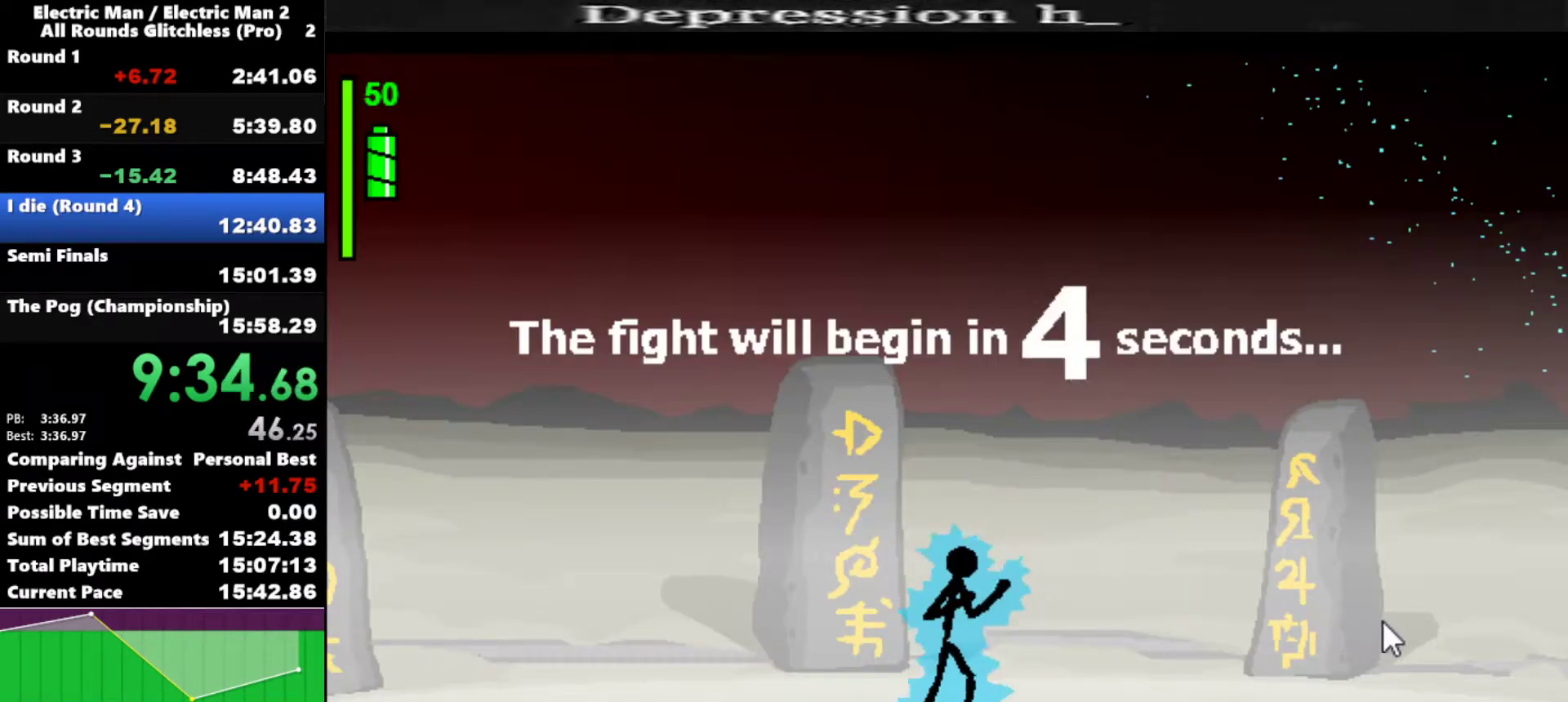
{"keys": [], "events": []}
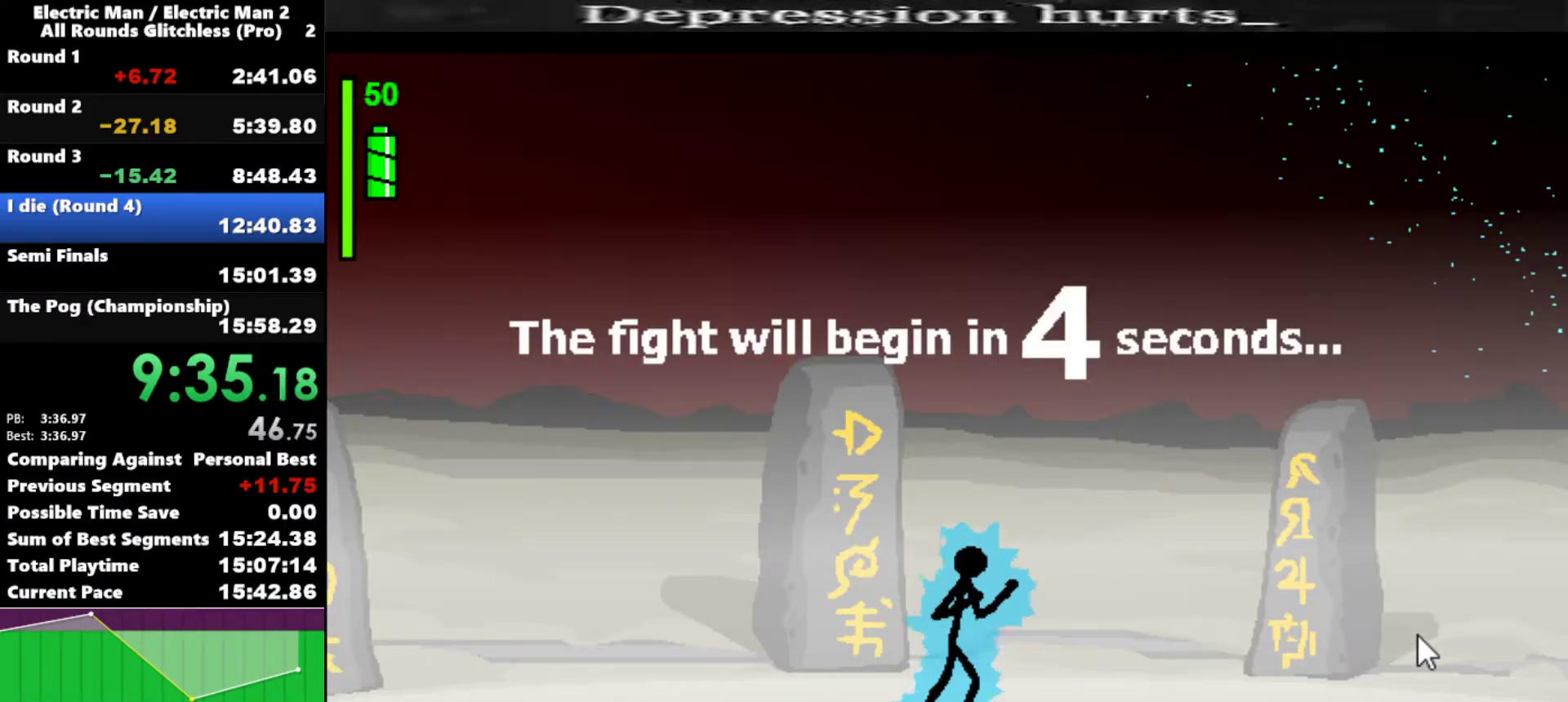
{"keys": [], "events": []}